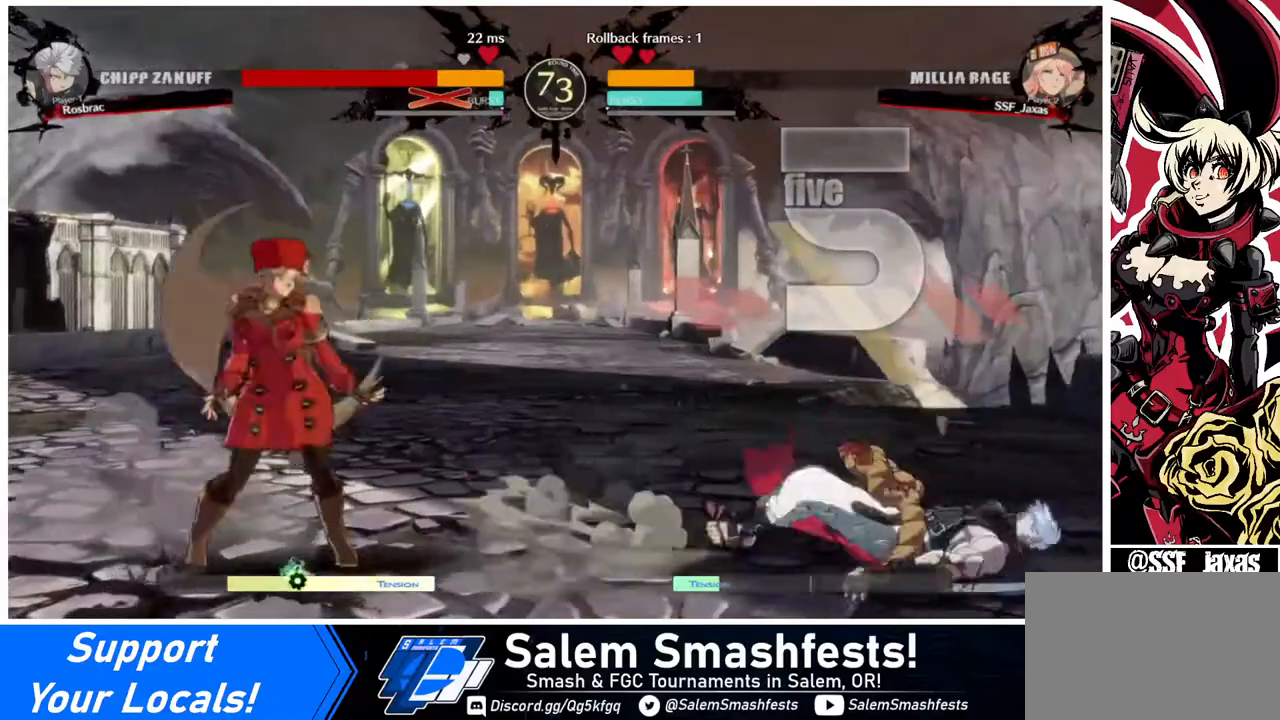
Gameplay with a controller (arcade stick); each line is a JSON object with the inputs held at the frame after it. "events" lists button and stick changes between this image and that frame as [ms after this image, input, new state], when the widget could be followed in between. Not read: L3 R3.
{"buttons": ["DPAD_LEFT"], "events": [[80, "DPAD_RIGHT", "down"], [160, "DPAD_RIGHT", "up"], [240, "DPAD_RIGHT", "down"], [320, "CROSS", "down"], [320, "DPAD_UP", "down"], [440, "DPAD_UP", "up"], [480, "CROSS", "up"], [480, "DPAD_LEFT", "down"], [480, "DPAD_RIGHT", "up"]]}
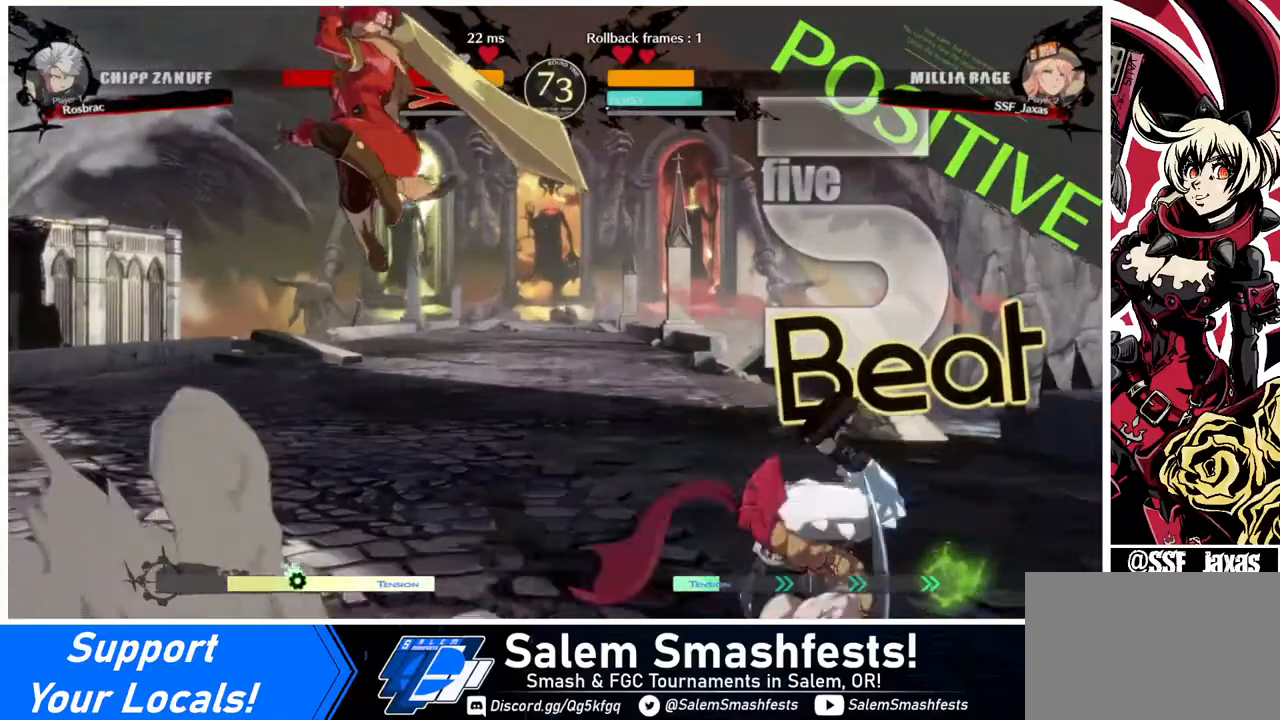
{"buttons": ["DPAD_DOWN", "DPAD_LEFT"], "events": [[400, "SQUARE", "down"], [480, "DPAD_DOWN", "down"], [520, "SQUARE", "up"]]}
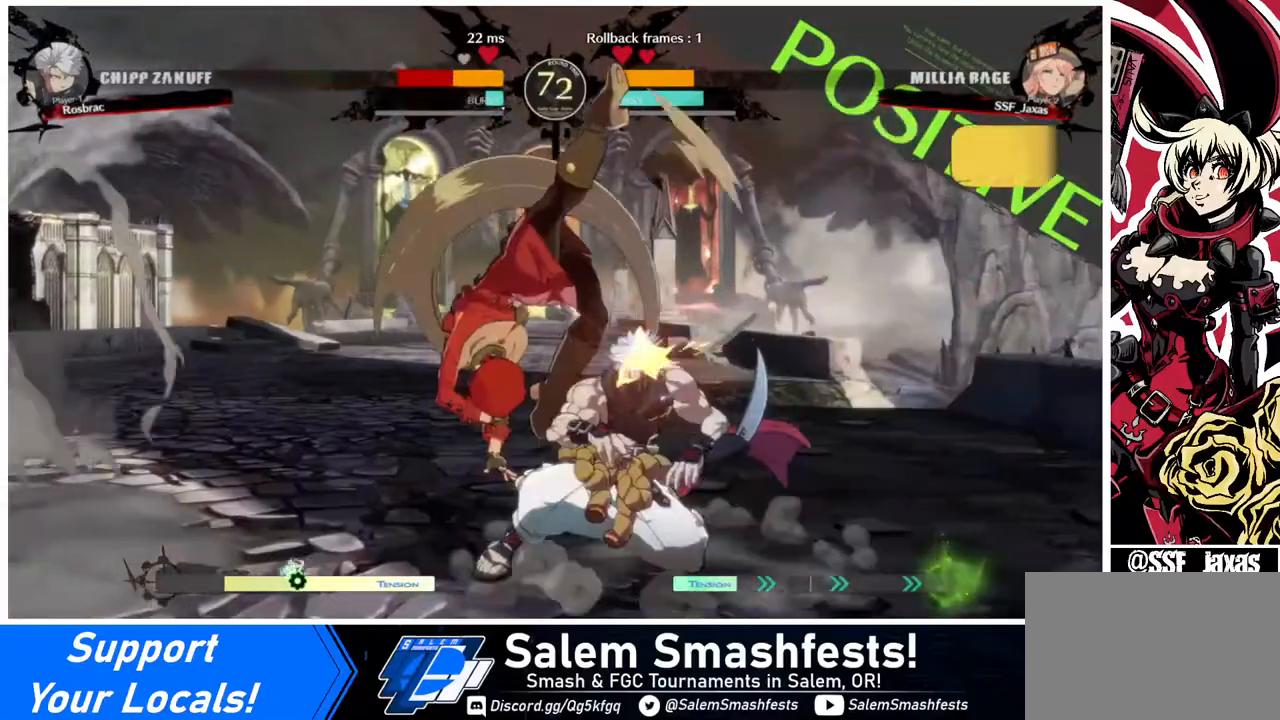
{"buttons": ["R2", "DPAD_DOWN"], "events": [[280, "DPAD_LEFT", "up"], [280, "SQUARE", "down"], [360, "SQUARE", "up"], [440, "R2", "down"]]}
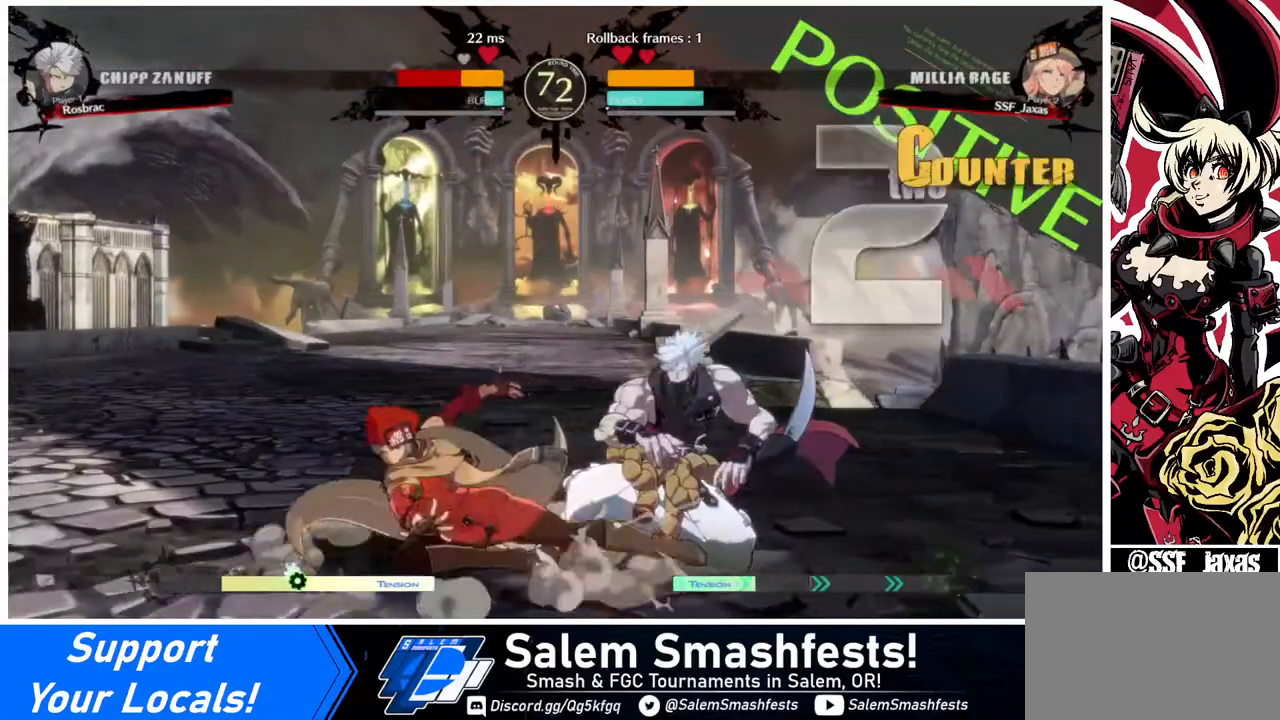
{"buttons": ["TRIANGLE", "DPAD_RIGHT"], "events": [[120, "DPAD_DOWN", "up"], [120, "R2", "up"], [200, "DPAD_DOWN", "down"], [280, "DPAD_RIGHT", "down"], [320, "DPAD_DOWN", "up"], [360, "DPAD_DOWN", "down"], [360, "DPAD_RIGHT", "up"], [400, "DPAD_RIGHT", "down"], [440, "DPAD_DOWN", "up"], [480, "TRIANGLE", "down"]]}
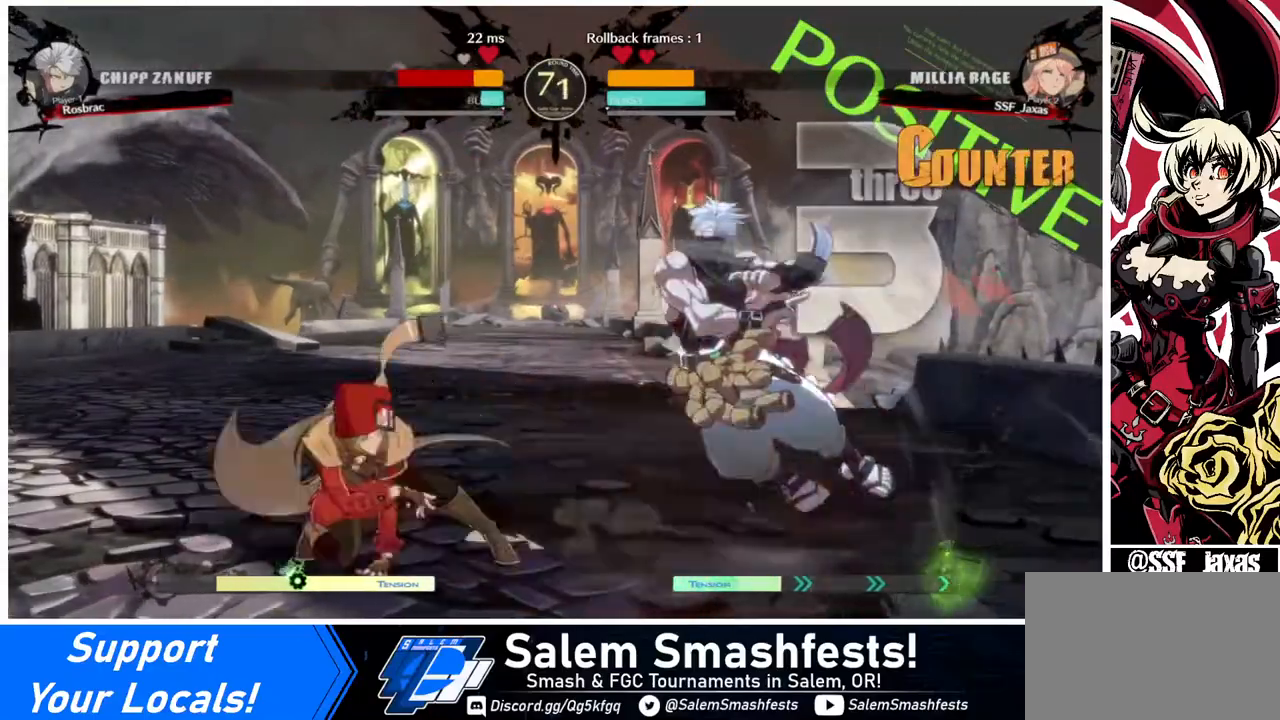
{"buttons": [], "events": [[40, "DPAD_RIGHT", "up"], [40, "TRIANGLE", "up"]]}
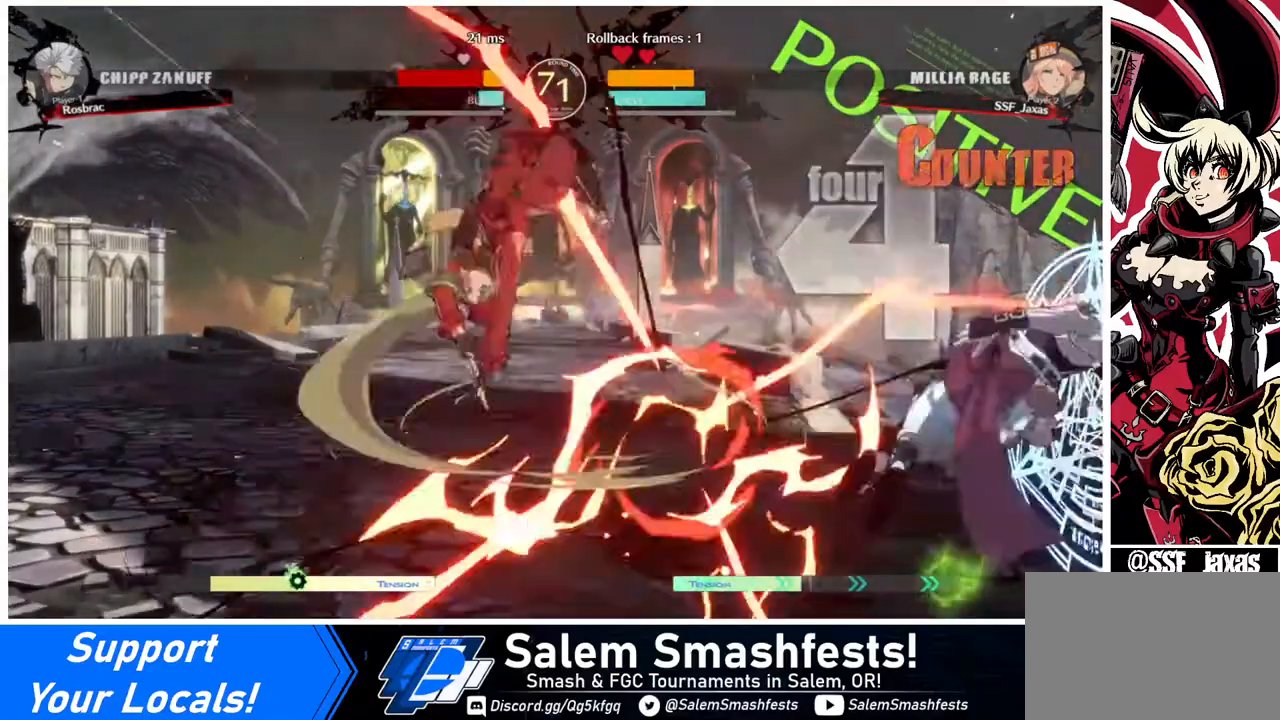
{"buttons": ["DPAD_DOWN"], "events": [[280, "DPAD_RIGHT", "down"], [360, "DPAD_RIGHT", "up"], [400, "DPAD_RIGHT", "down"], [480, "DPAD_DOWN", "down"], [480, "DPAD_RIGHT", "up"]]}
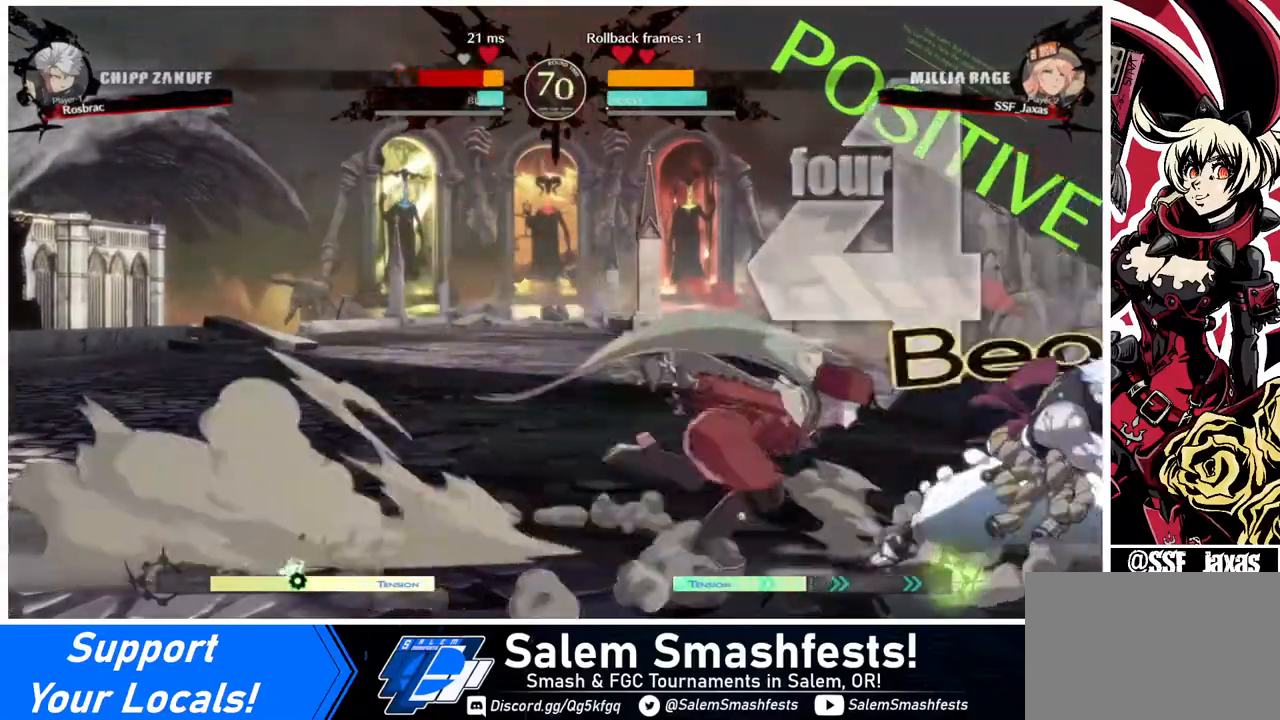
{"buttons": ["DPAD_RIGHT"], "events": [[40, "DPAD_LEFT", "down"], [40, "SQUARE", "down"], [120, "SQUARE", "up"], [280, "DPAD_DOWN", "up"], [280, "DPAD_LEFT", "up"], [280, "DPAD_RIGHT", "down"], [360, "R2", "down"], [480, "R2", "up"]]}
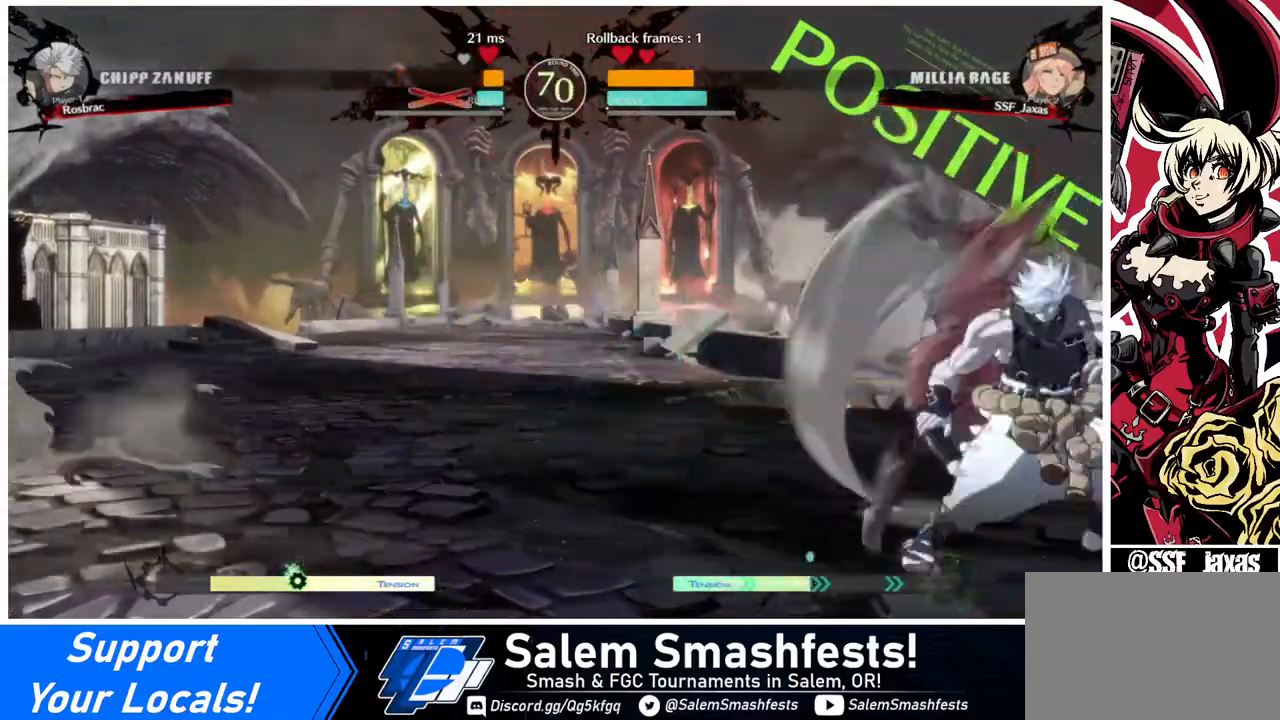
{"buttons": [], "events": [[120, "DPAD_RIGHT", "up"]]}
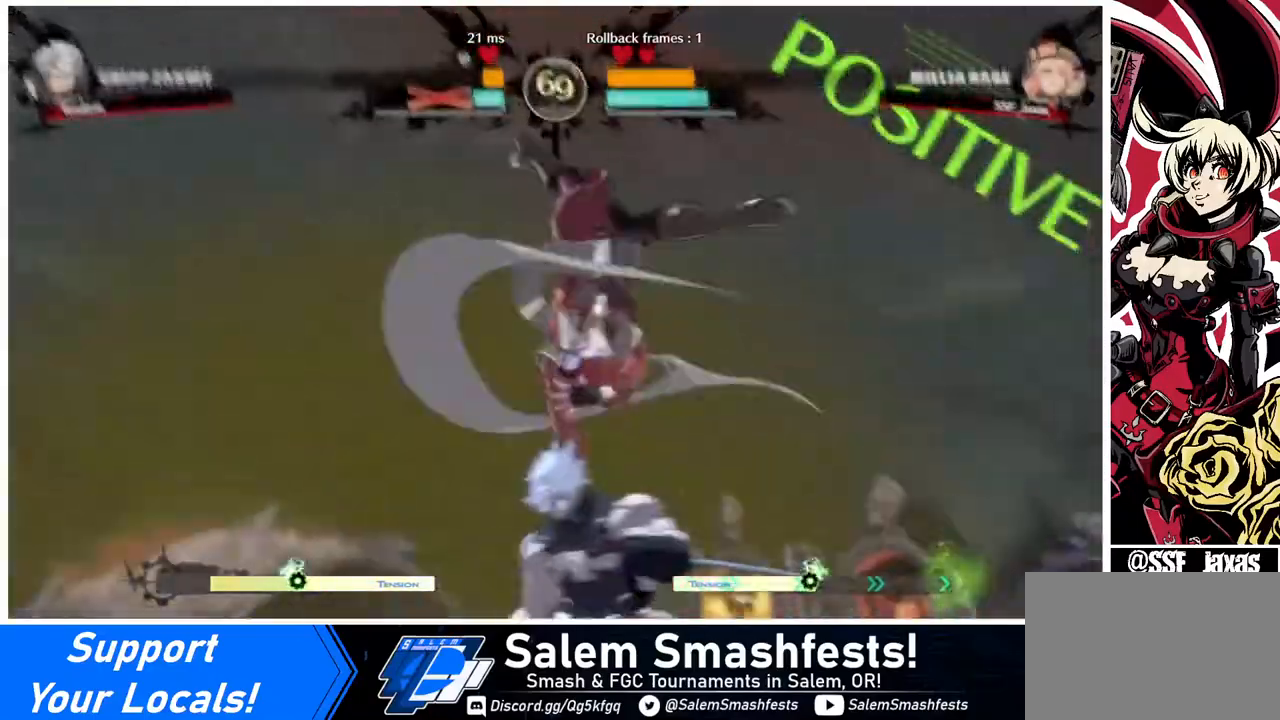
{"buttons": ["CIRCLE", "DPAD_UP"], "events": [[160, "CIRCLE", "down"], [160, "DPAD_UP", "down"], [160, "L1", "down"], [480, "L1", "up"]]}
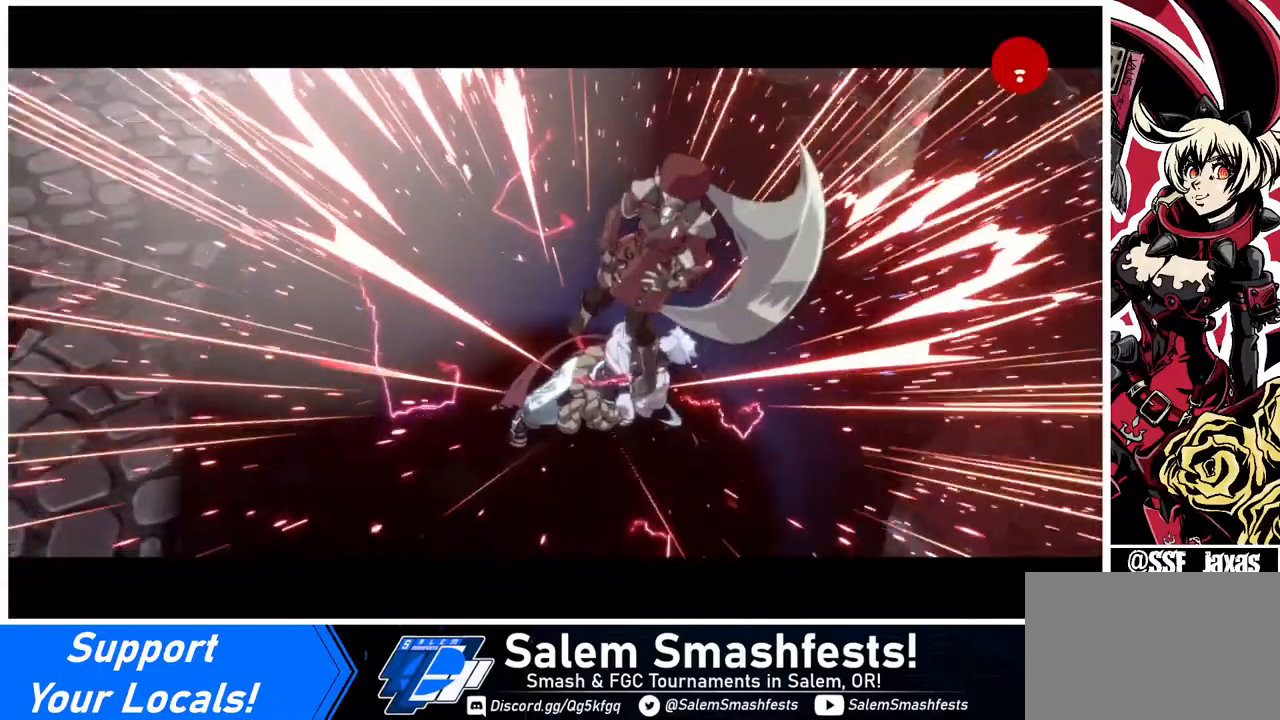
{"buttons": [], "events": [[40, "CIRCLE", "up"], [80, "DPAD_UP", "up"]]}
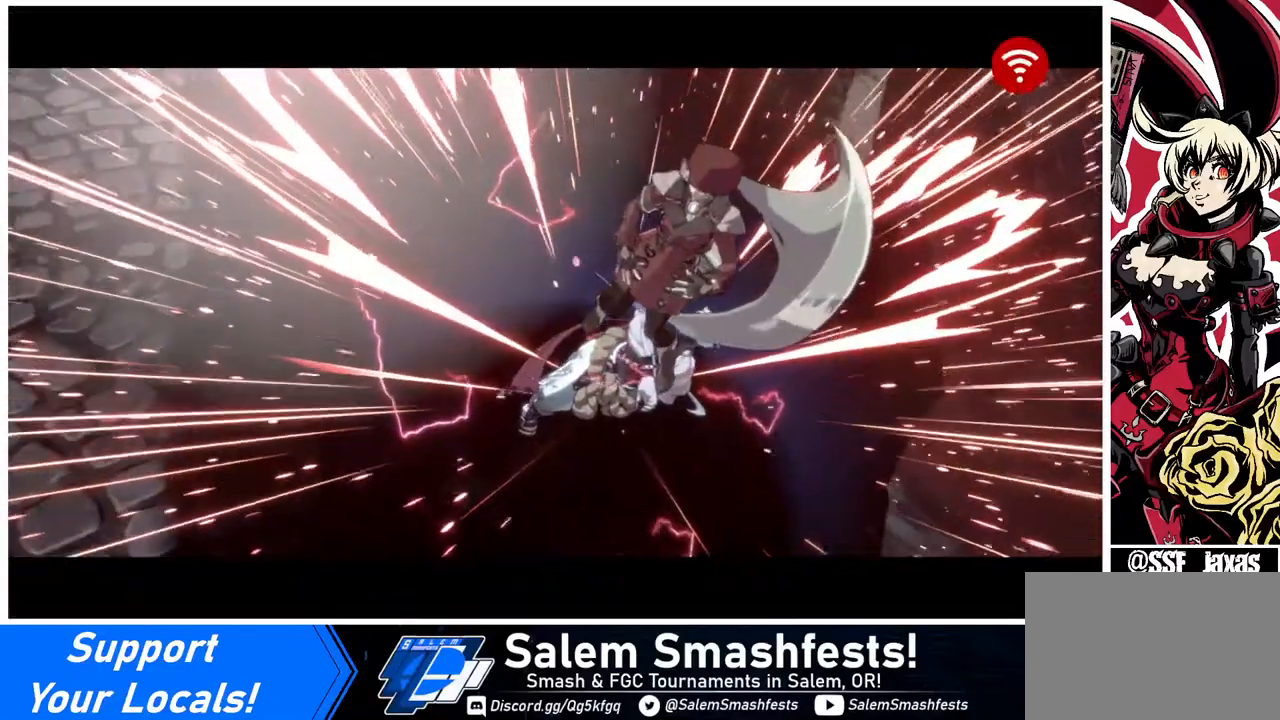
{"buttons": [], "events": []}
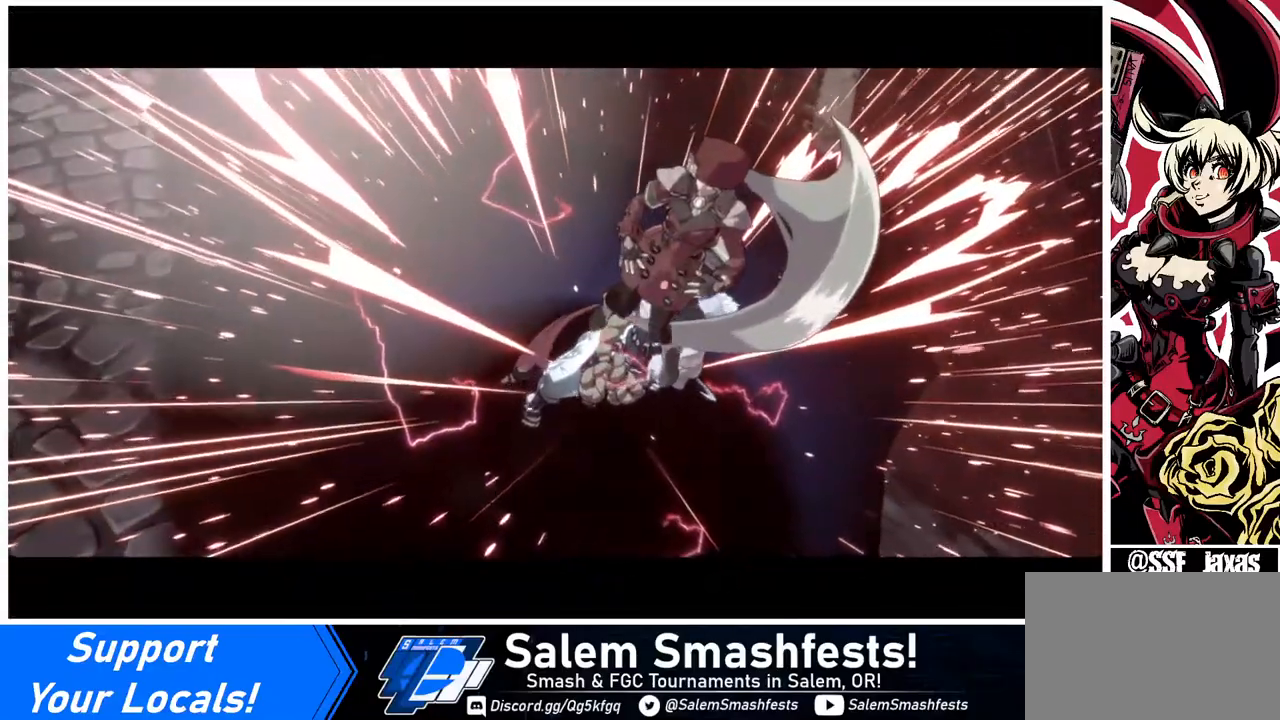
{"buttons": [], "events": [[320, "CROSS", "down"], [440, "CROSS", "up"]]}
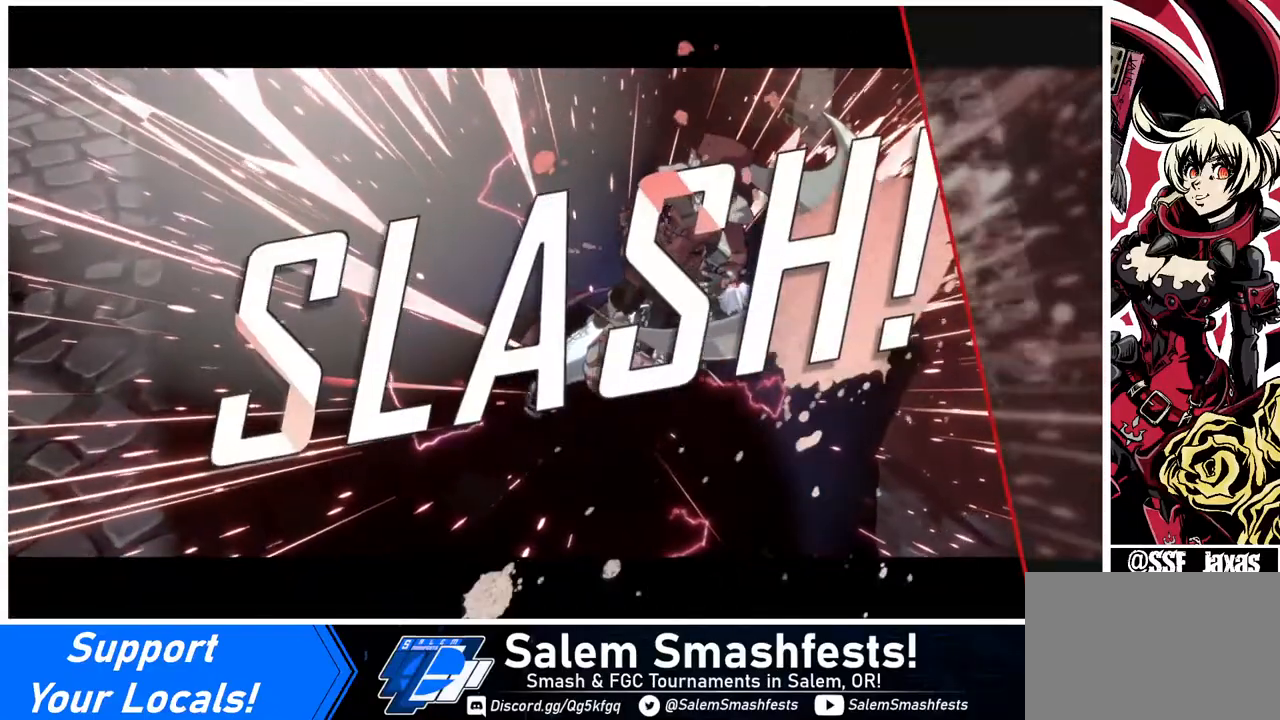
{"buttons": [], "events": []}
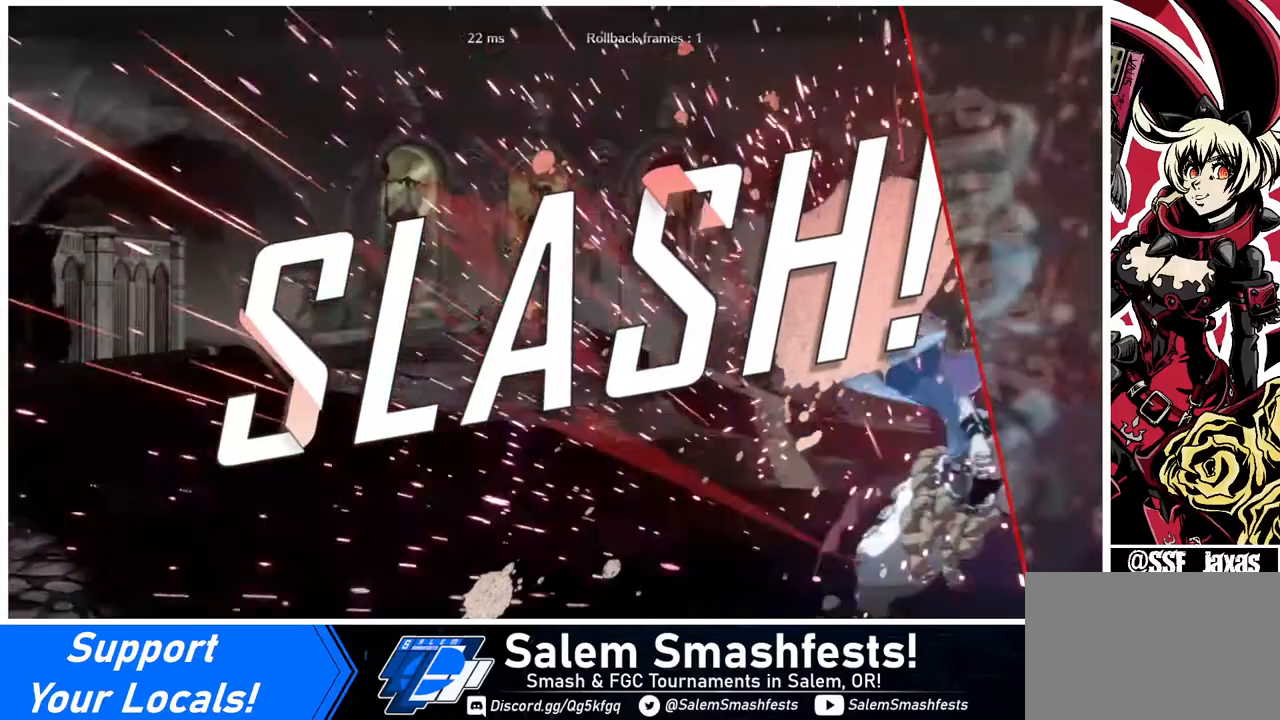
{"buttons": [], "events": []}
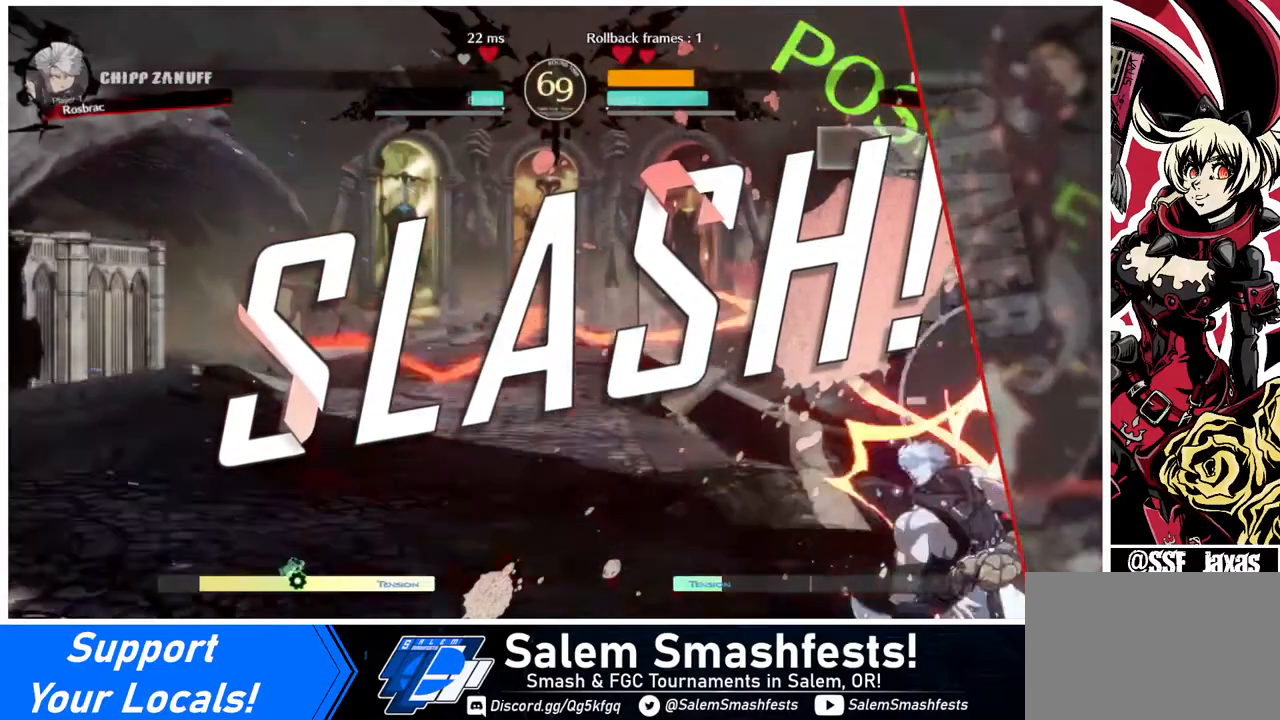
{"buttons": [], "events": []}
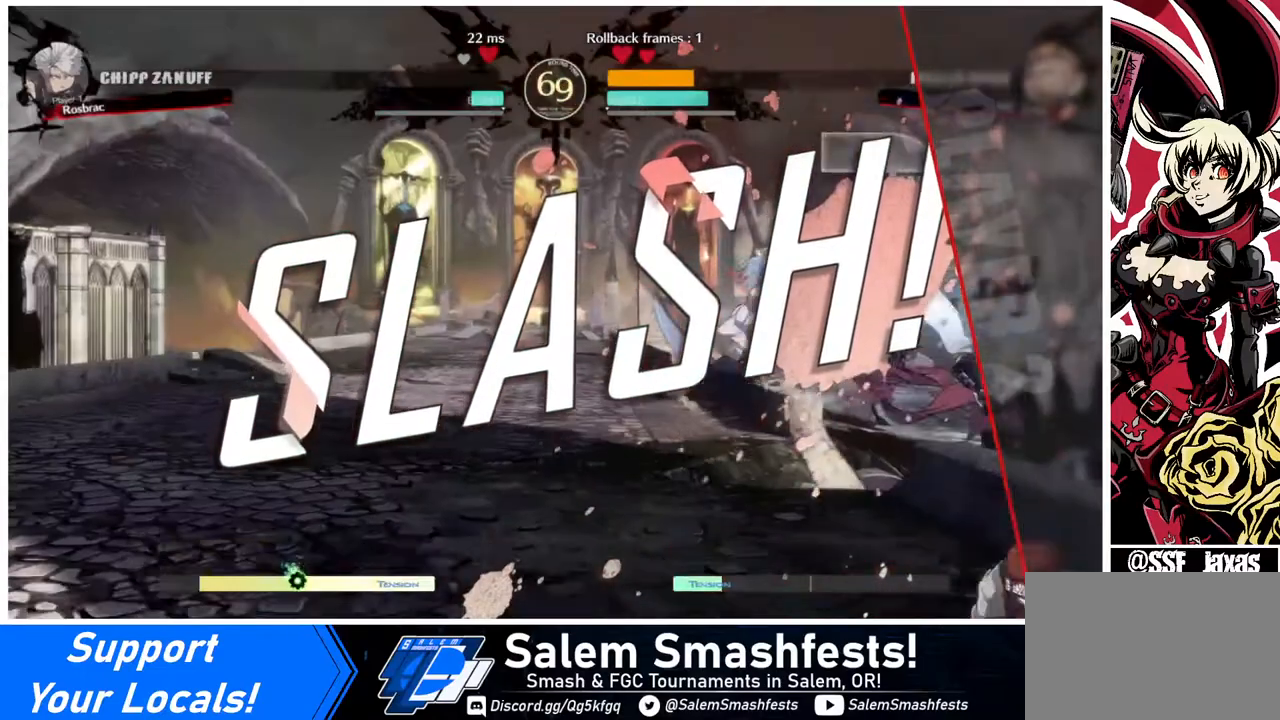
{"buttons": [], "events": []}
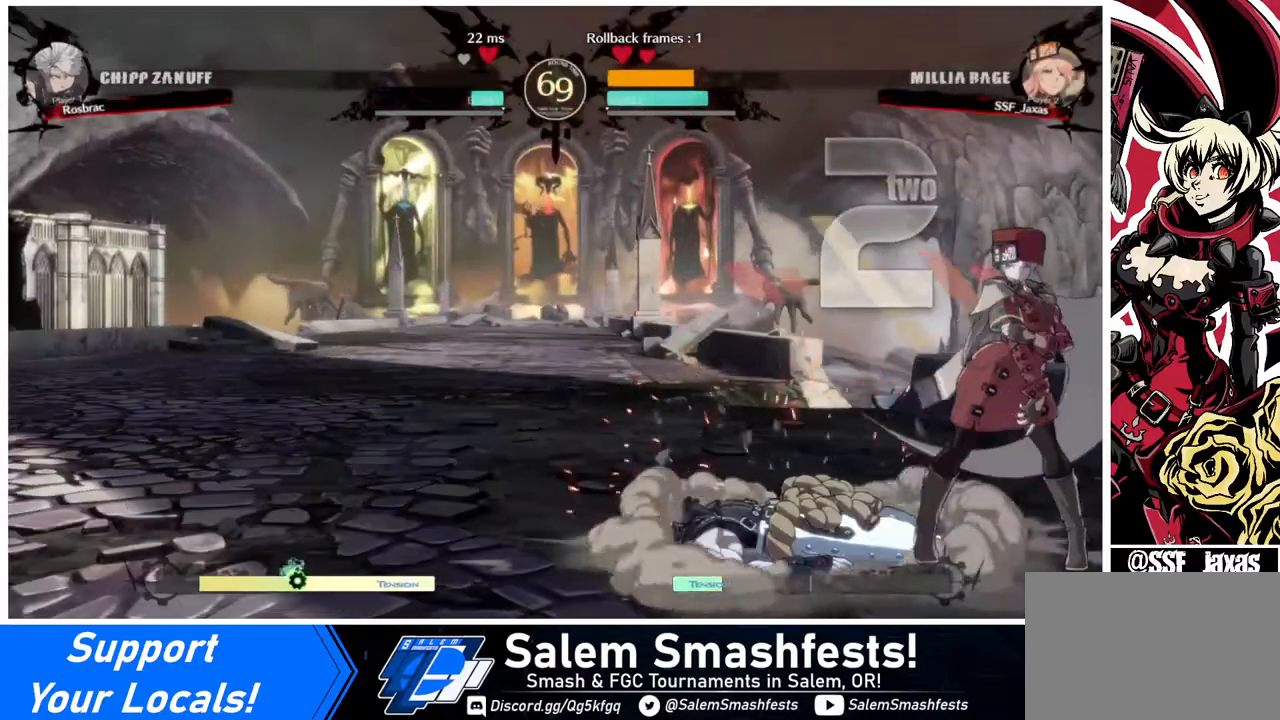
{"buttons": [], "events": []}
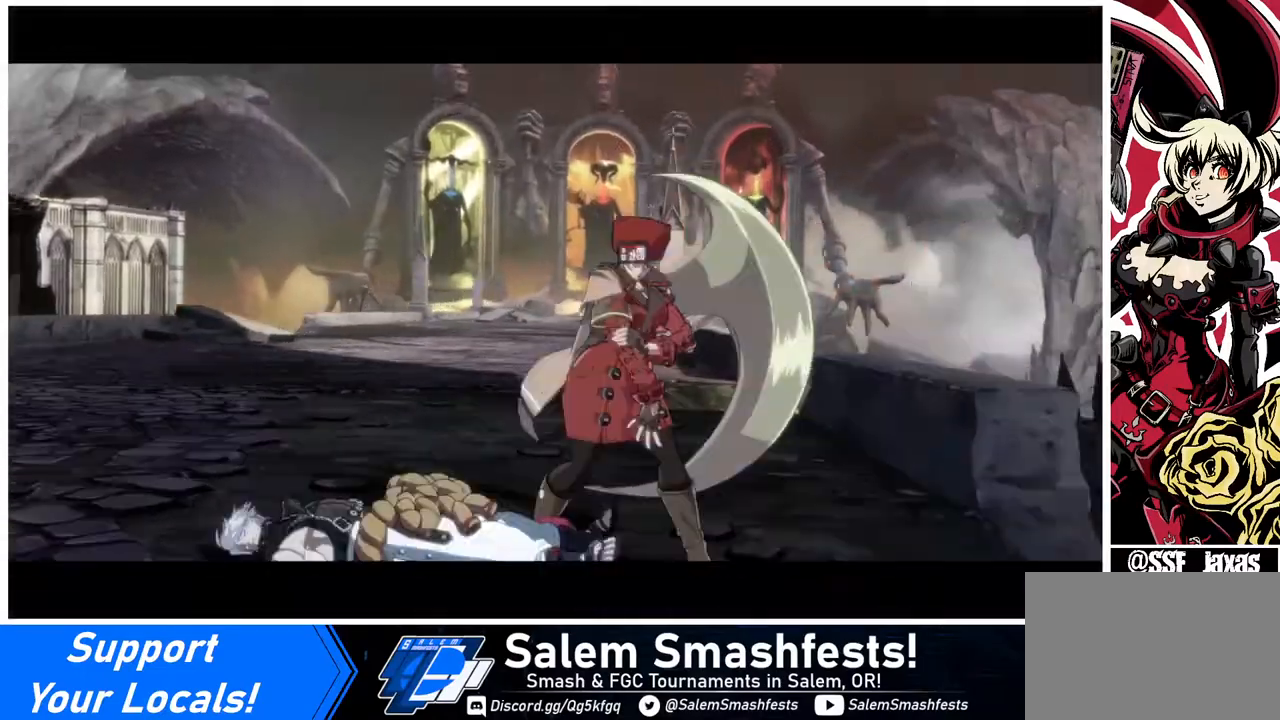
{"buttons": [], "events": []}
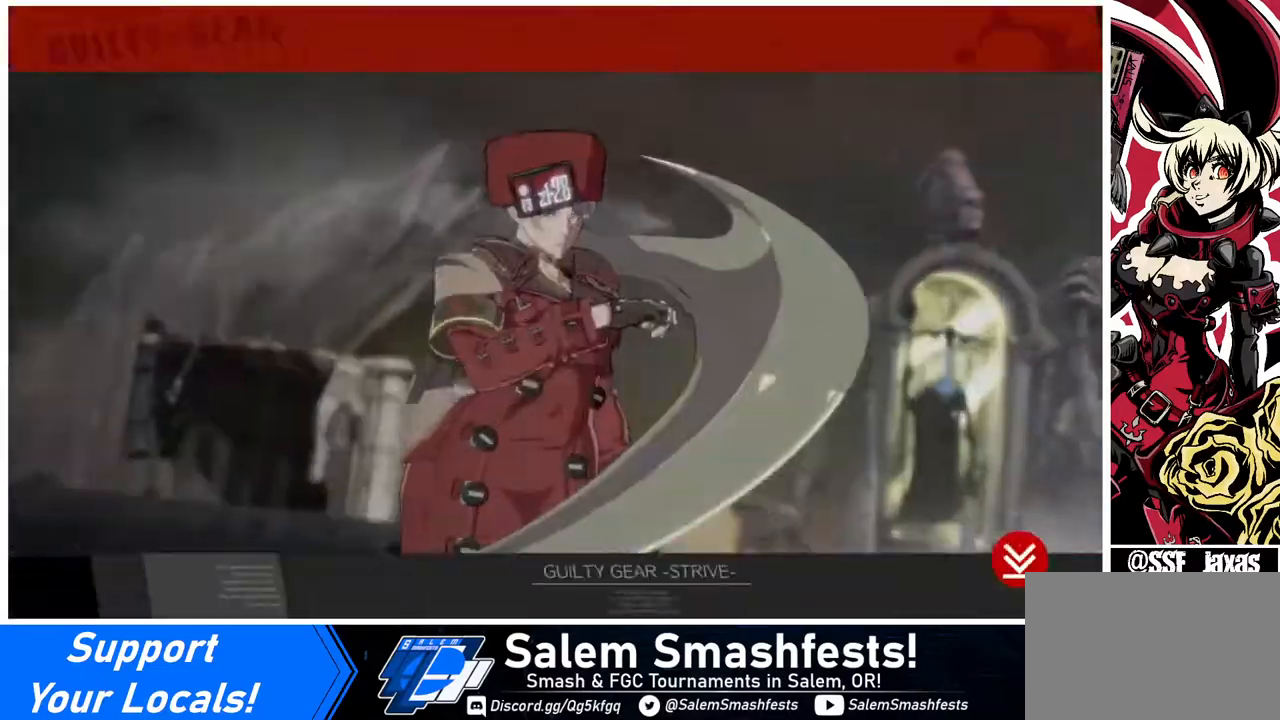
{"buttons": [], "events": []}
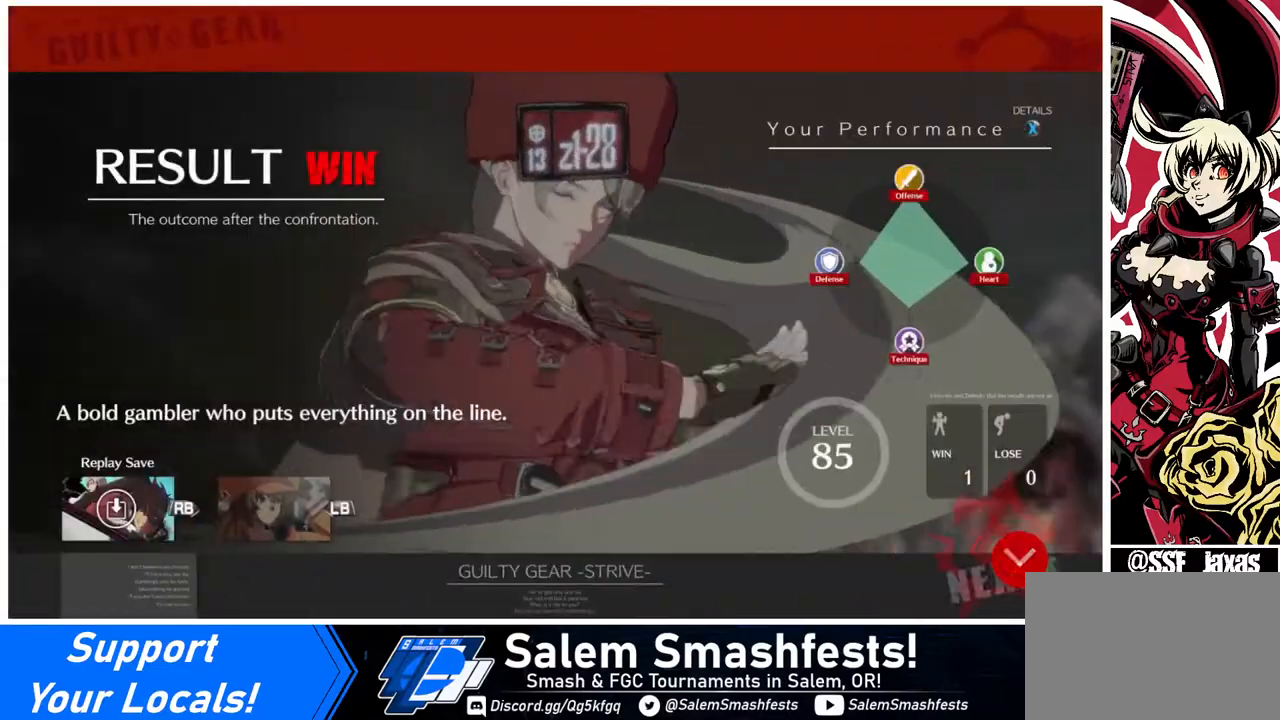
{"buttons": [], "events": []}
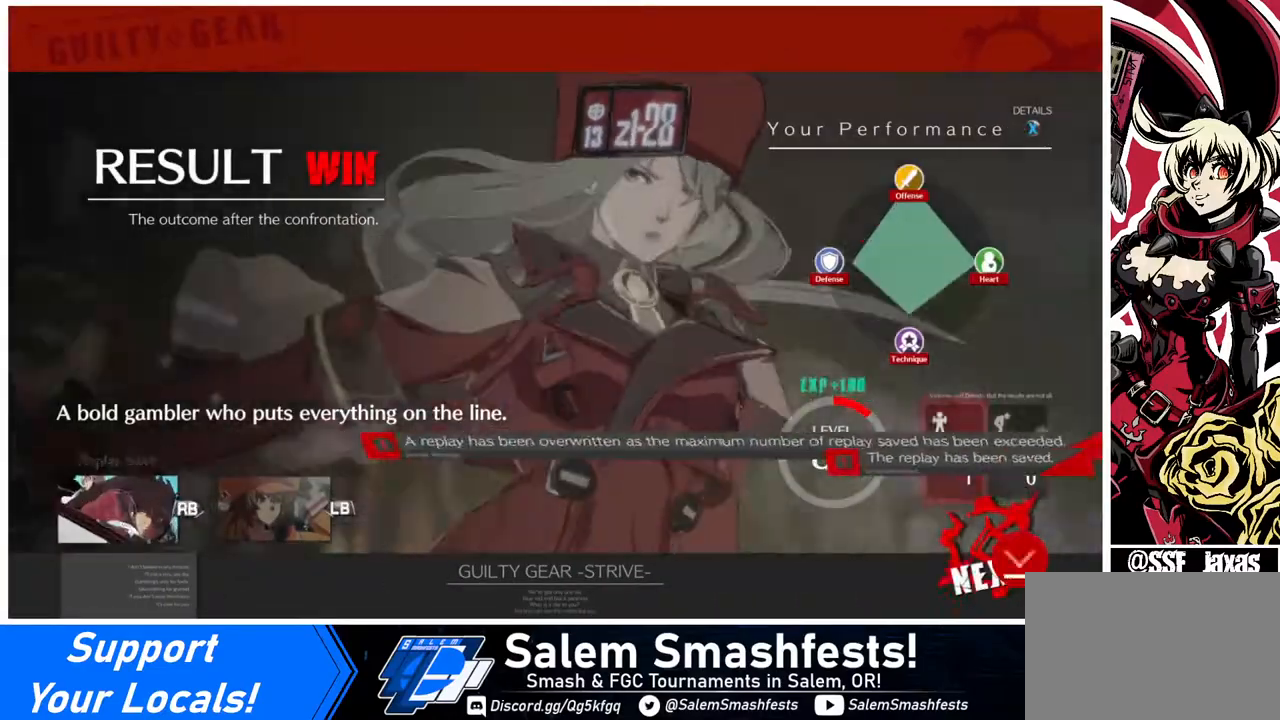
{"buttons": ["CROSS"], "events": [[480, "CROSS", "down"]]}
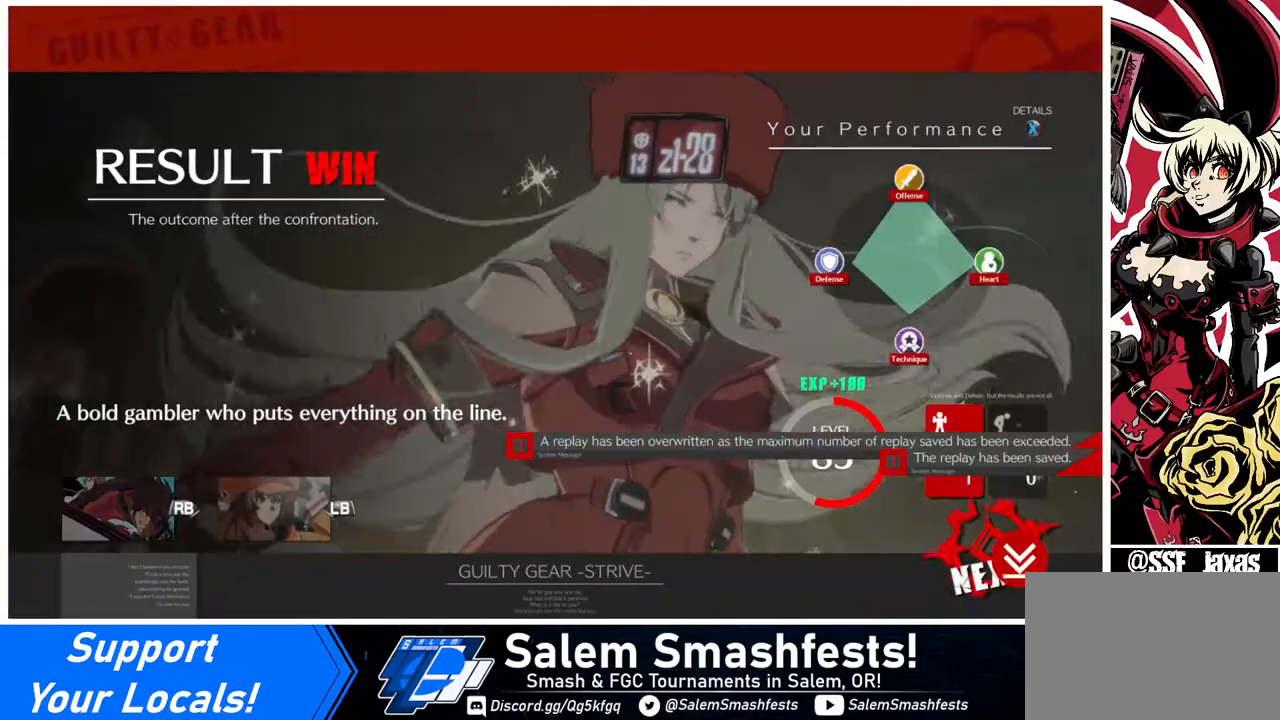
{"buttons": ["CROSS"], "events": [[120, "CROSS", "up"], [440, "CROSS", "down"]]}
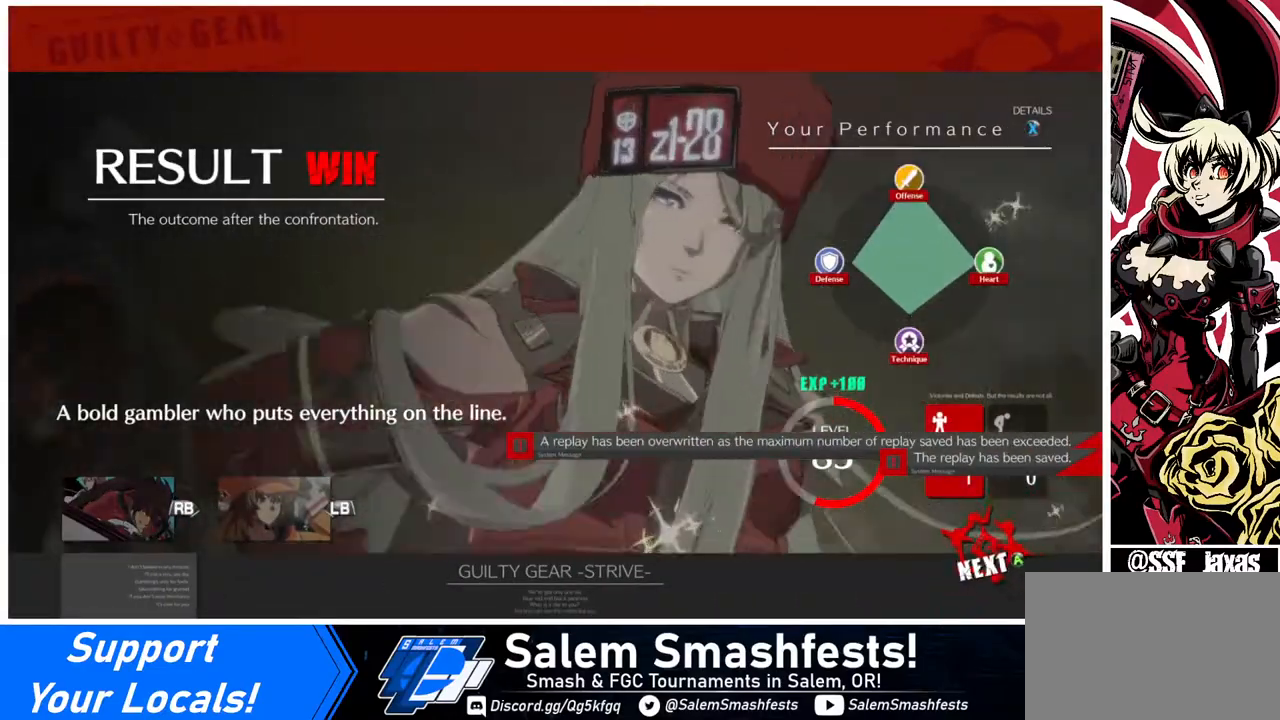
{"buttons": [], "events": [[40, "CROSS", "up"]]}
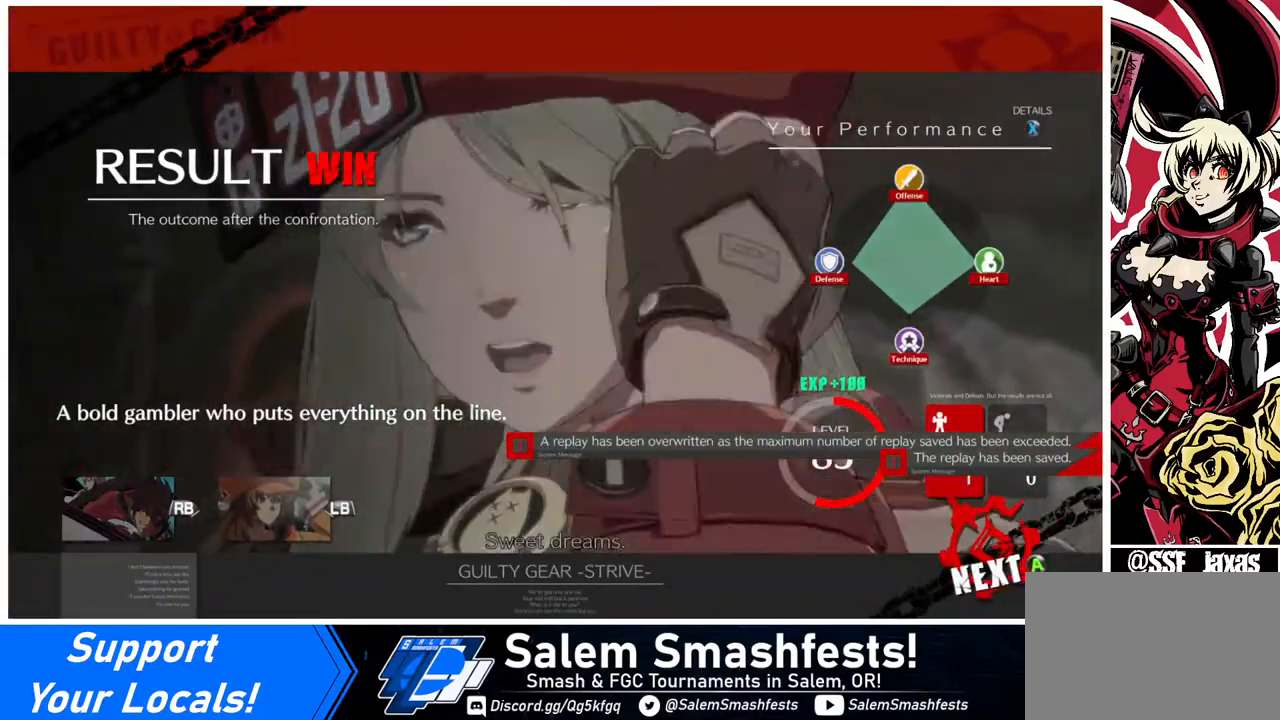
{"buttons": [], "events": [[440, "CROSS", "down"], [520, "CROSS", "up"]]}
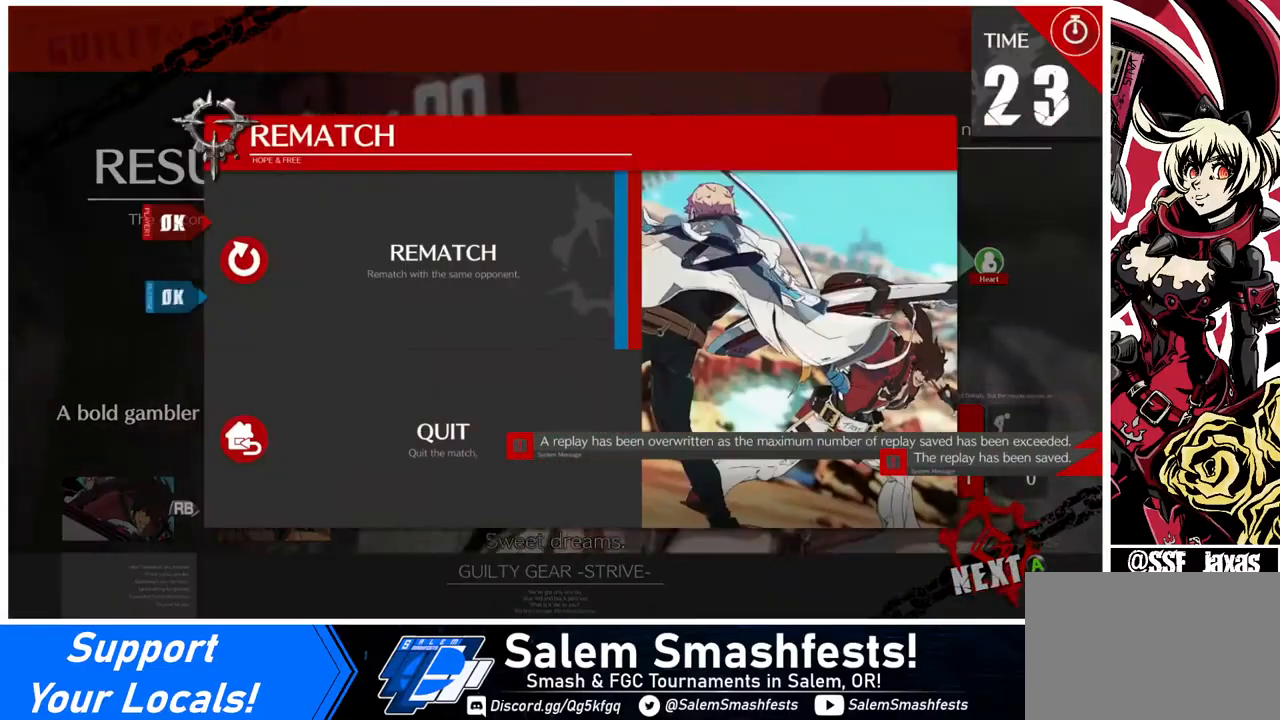
{"buttons": [], "events": []}
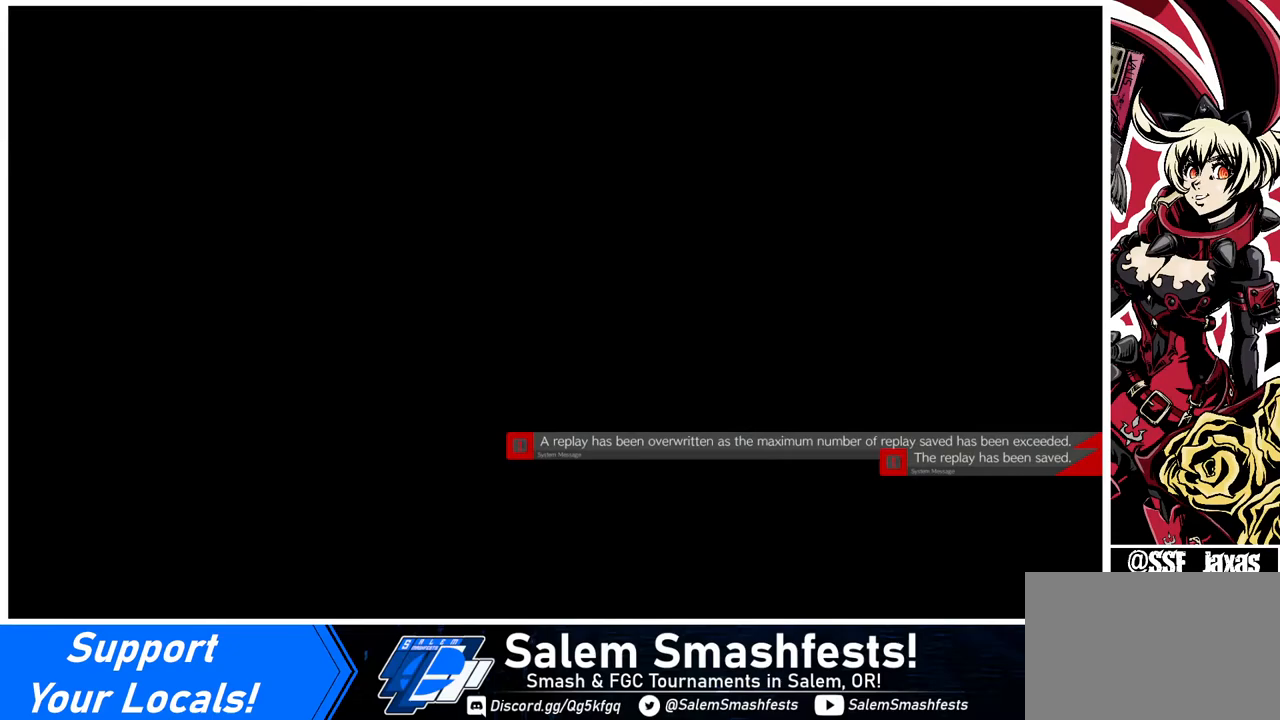
{"buttons": [], "events": []}
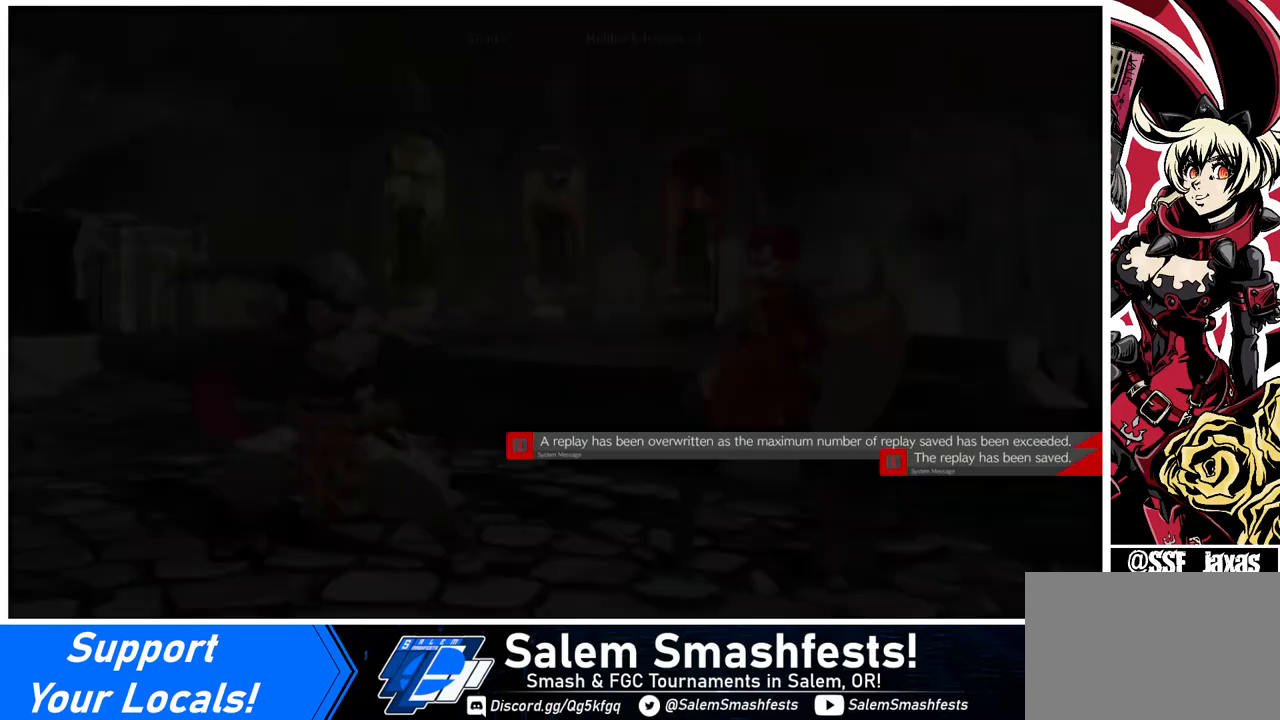
{"buttons": [], "events": []}
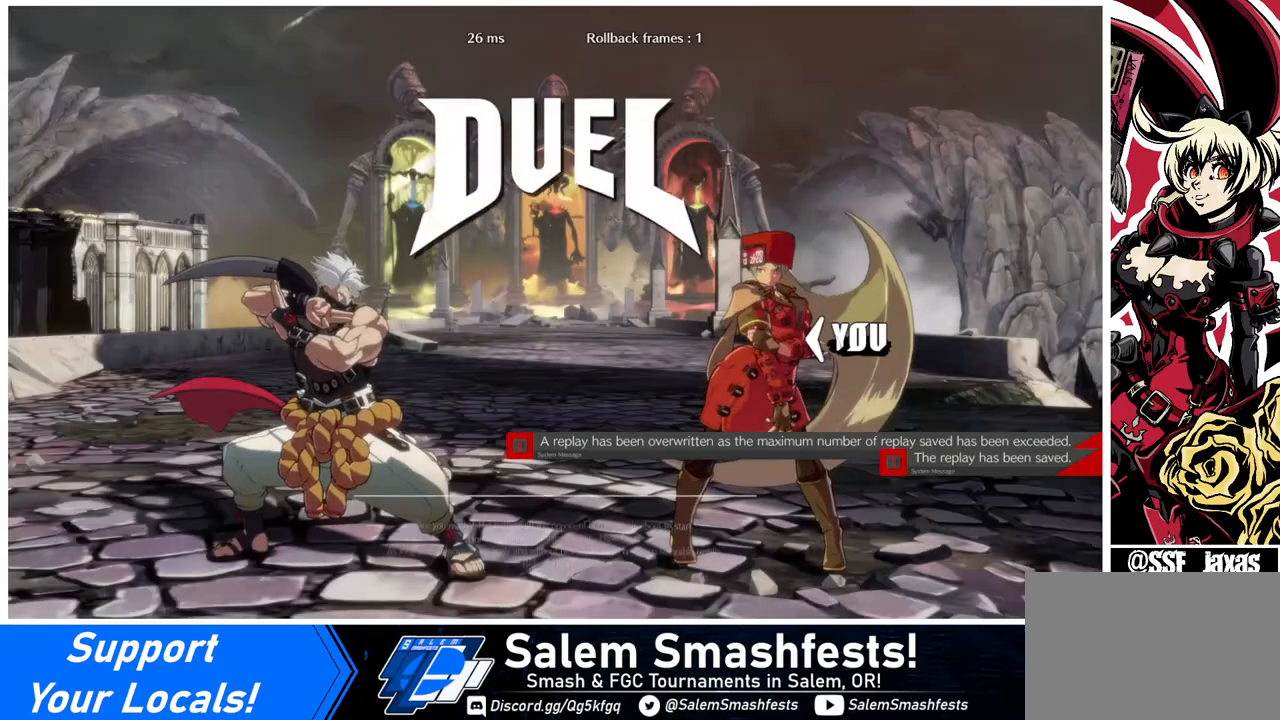
{"buttons": [], "events": []}
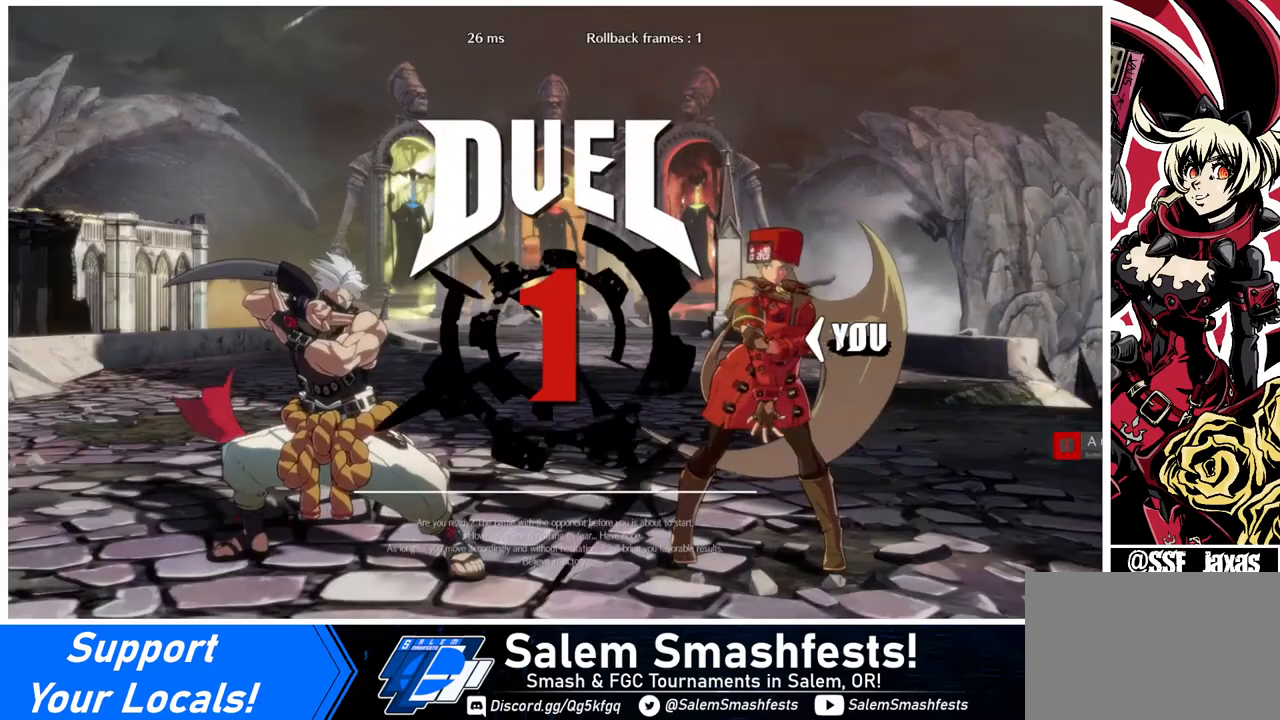
{"buttons": [], "events": []}
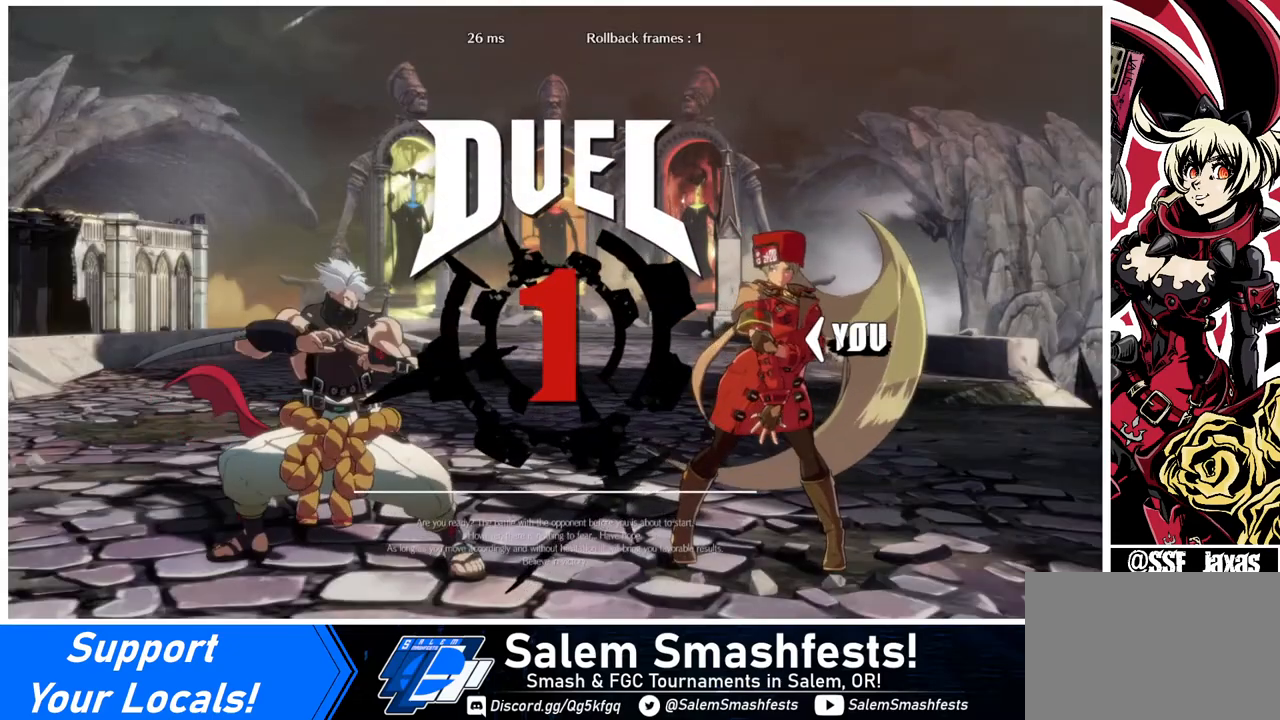
{"buttons": ["DPAD_LEFT"], "events": [[320, "DPAD_LEFT", "down"], [400, "DPAD_LEFT", "up"], [520, "DPAD_LEFT", "down"]]}
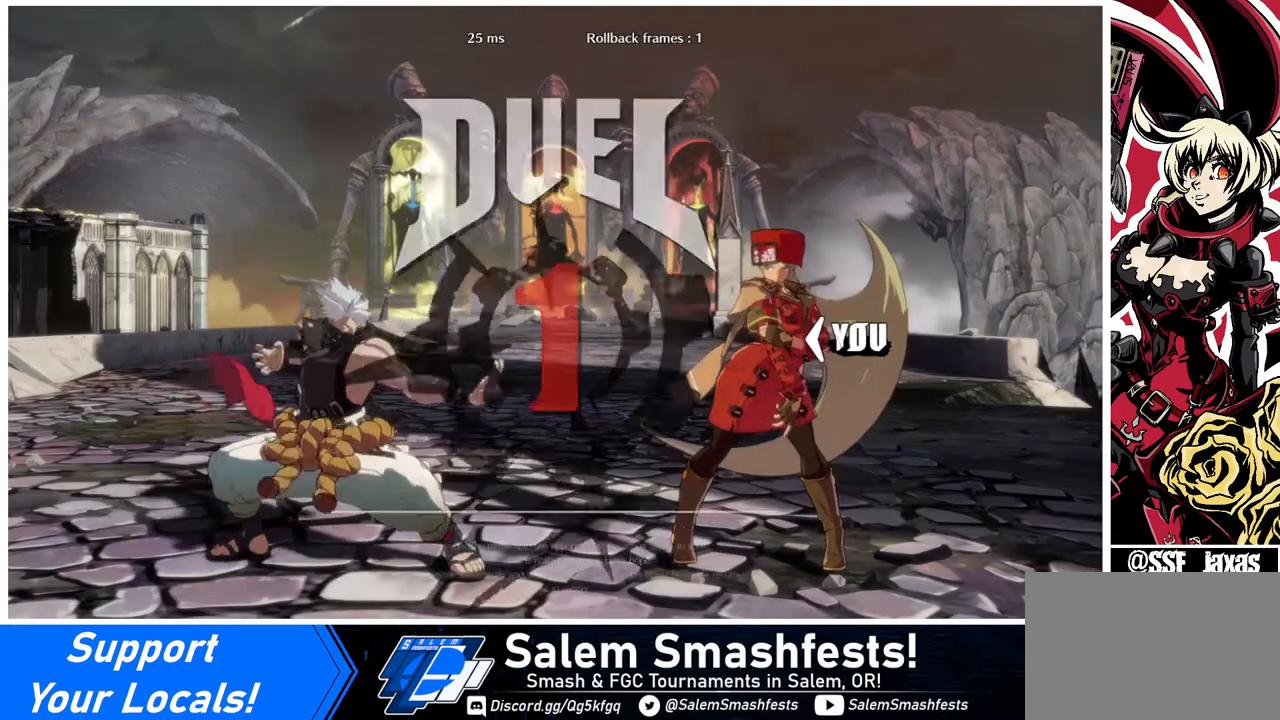
{"buttons": ["DPAD_DOWN", "DPAD_LEFT"], "events": [[40, "DPAD_DOWN", "down"], [80, "DPAD_LEFT", "up"], [280, "DPAD_LEFT", "down"]]}